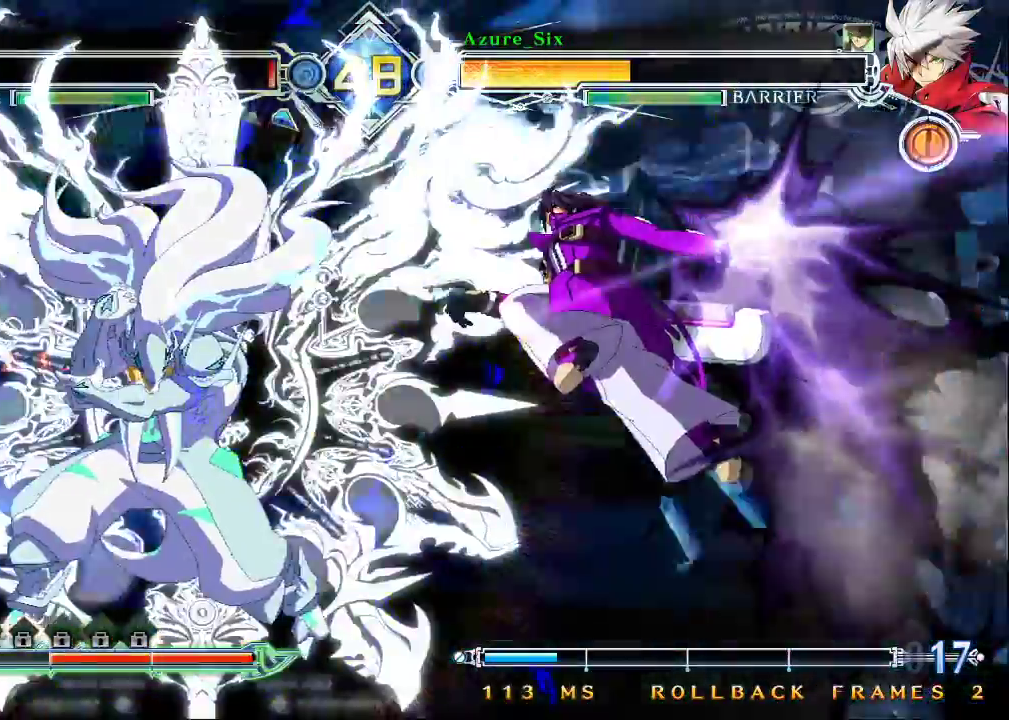
Gameplay with a controller (arcade stick); each line is a JSON object with the inputs held at the frame after it. "events" lists button and stick changes between this image and that frame as [ms after this image, input, new state], when the widget could be followed in between. Not read: L3 R3.
{"buttons": ["SQUARE", "TRIANGLE", "R1"], "left_stick": "down-right", "events": [[33, "left_stick", "right"], [100, "left_stick", "down-right"], [233, "TRIANGLE", "down"], [267, "R1", "down"], [267, "SQUARE", "down"]]}
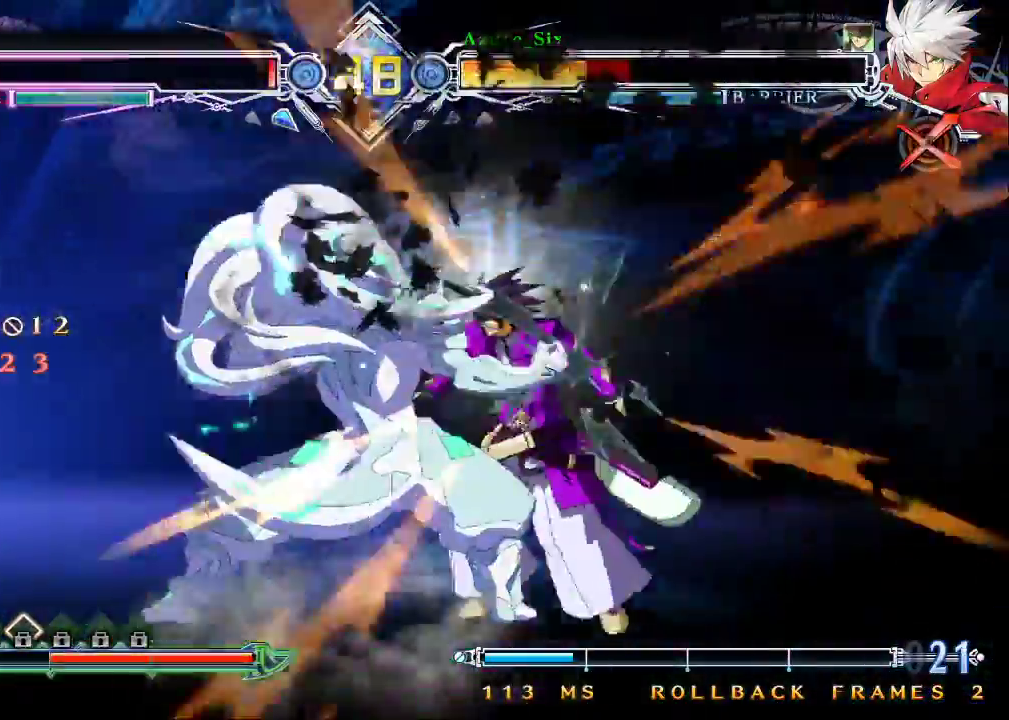
{"buttons": ["SQUARE", "TRIANGLE", "R1"], "left_stick": "down-right", "events": []}
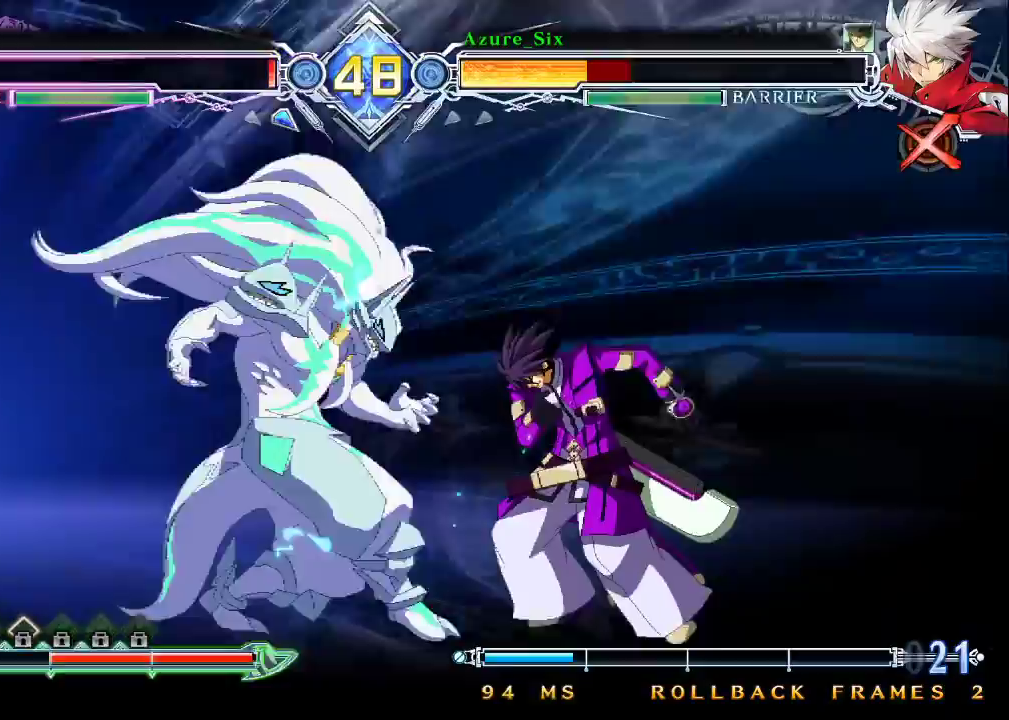
{"buttons": ["SQUARE", "TRIANGLE", "R1"], "left_stick": "down-right", "events": []}
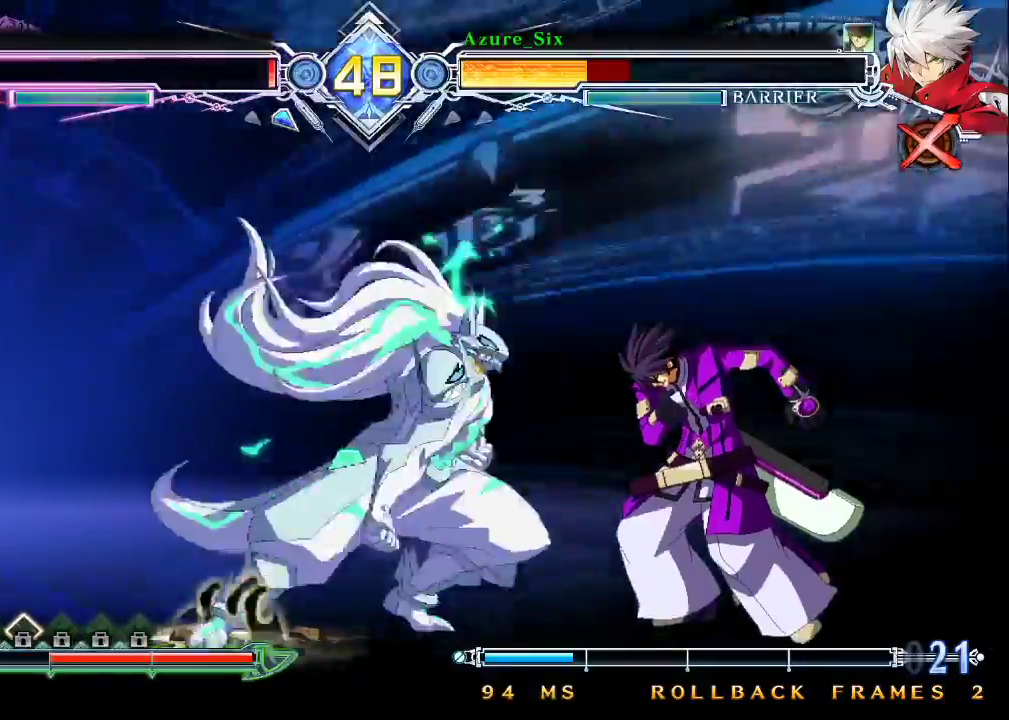
{"buttons": ["SQUARE", "TRIANGLE"], "left_stick": "down-right", "events": [[133, "R1", "up"]]}
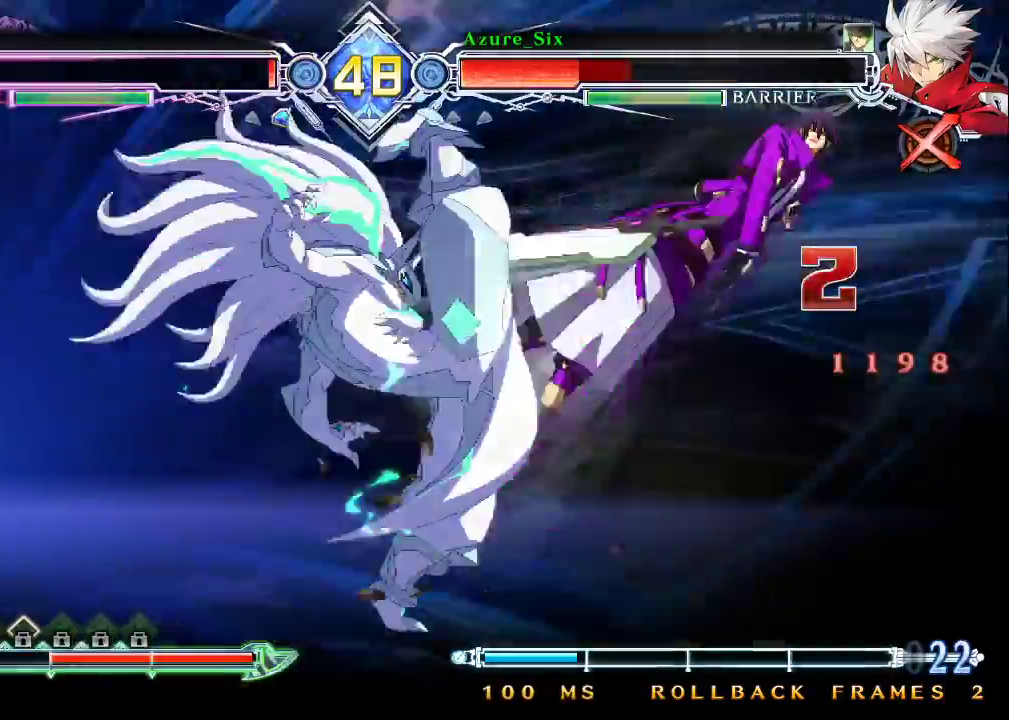
{"buttons": ["SQUARE", "TRIANGLE"], "left_stick": "down-right", "events": []}
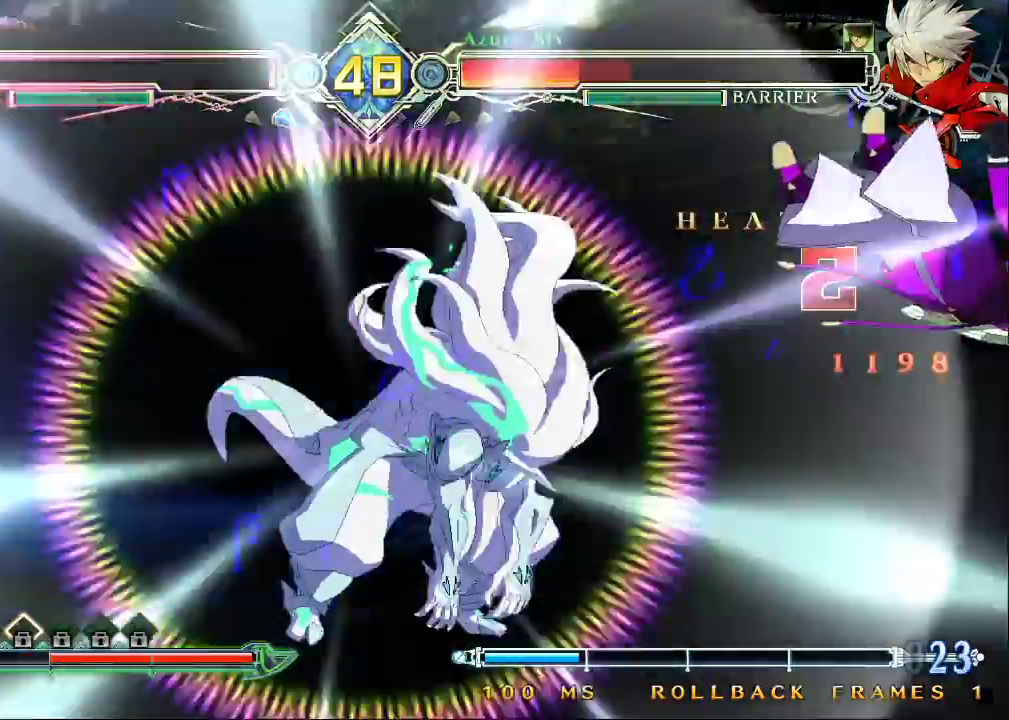
{"buttons": ["SQUARE", "TRIANGLE"], "left_stick": "down-right", "events": []}
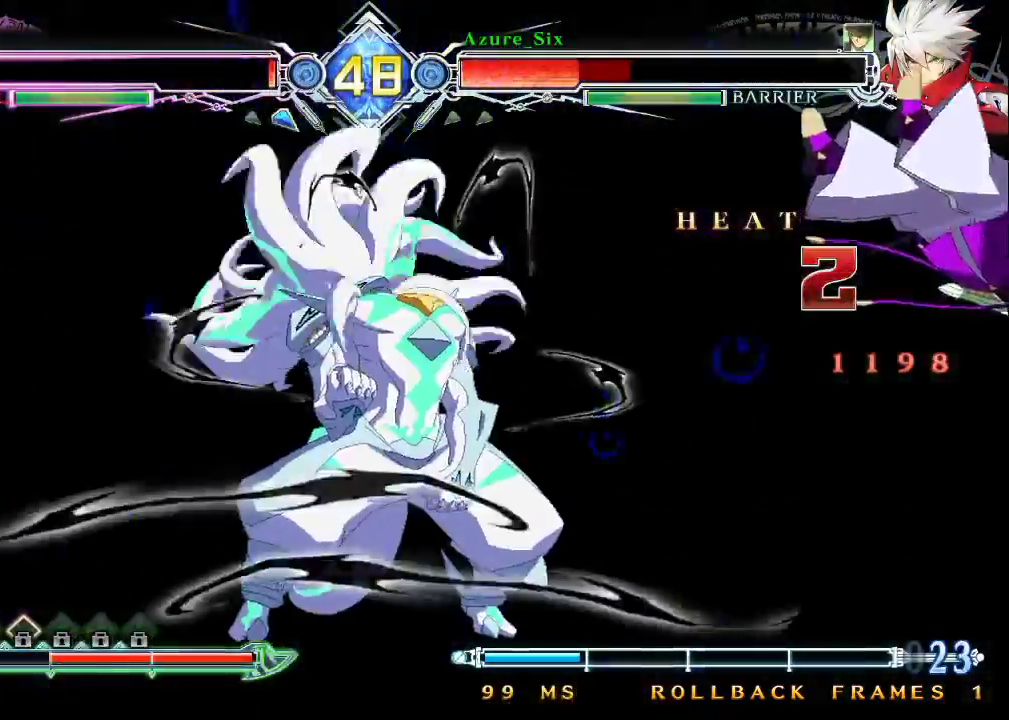
{"buttons": ["SQUARE"], "left_stick": "down-right", "events": [[67, "TRIANGLE", "up"]]}
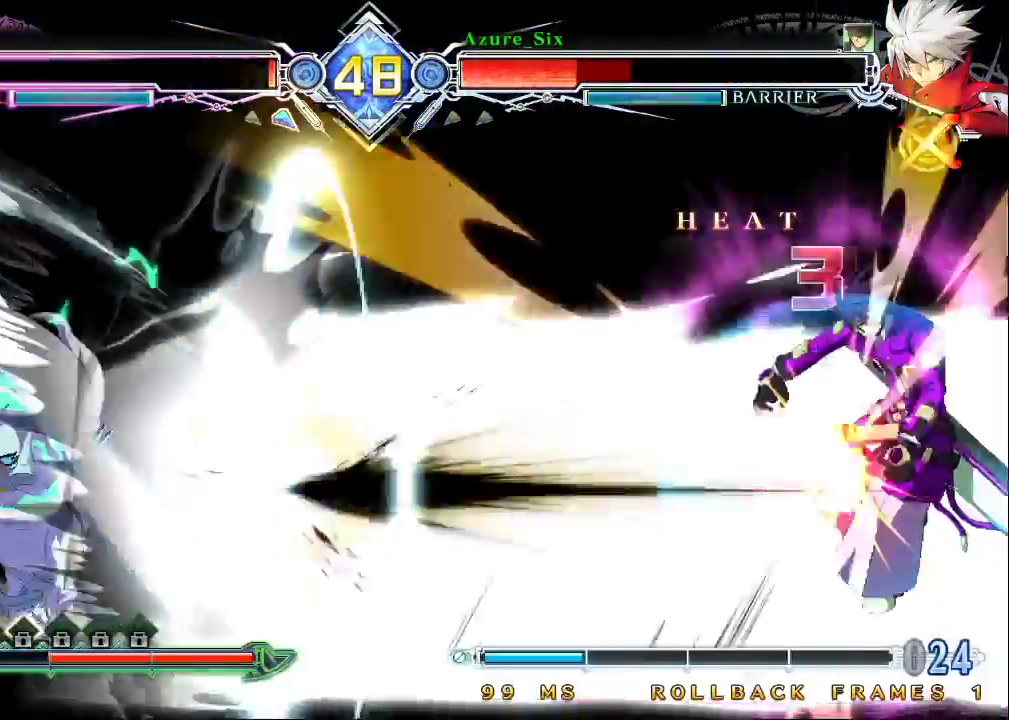
{"buttons": ["SQUARE"], "left_stick": "center", "events": [[433, "left_stick", "center"]]}
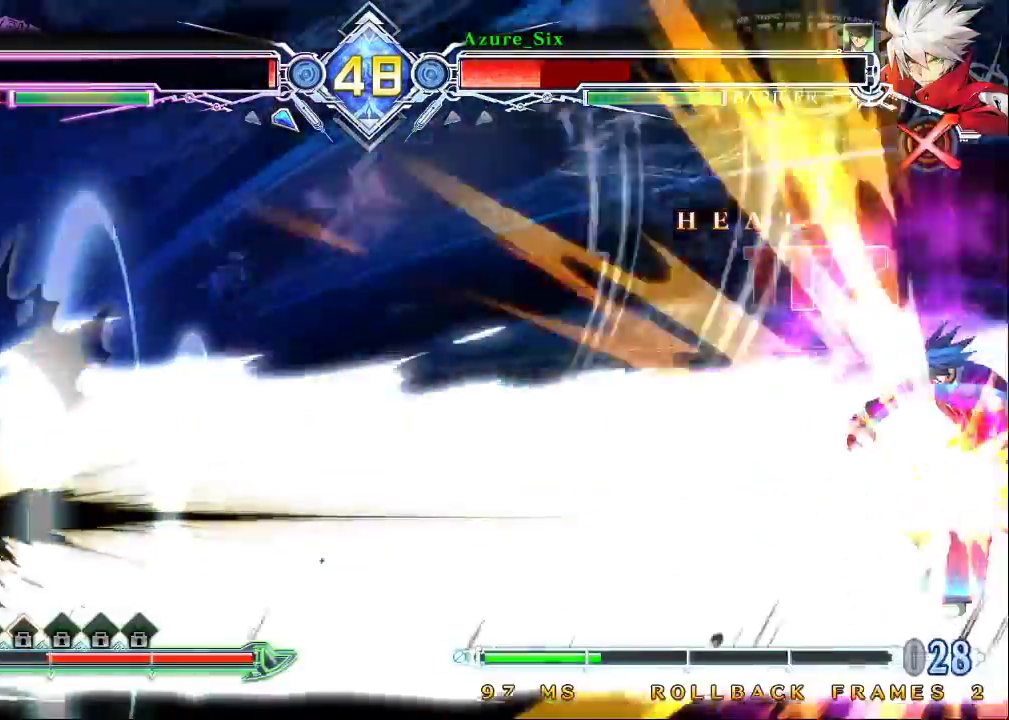
{"buttons": ["SQUARE"], "left_stick": "center", "events": [[167, "left_stick", "right"], [267, "left_stick", "center"]]}
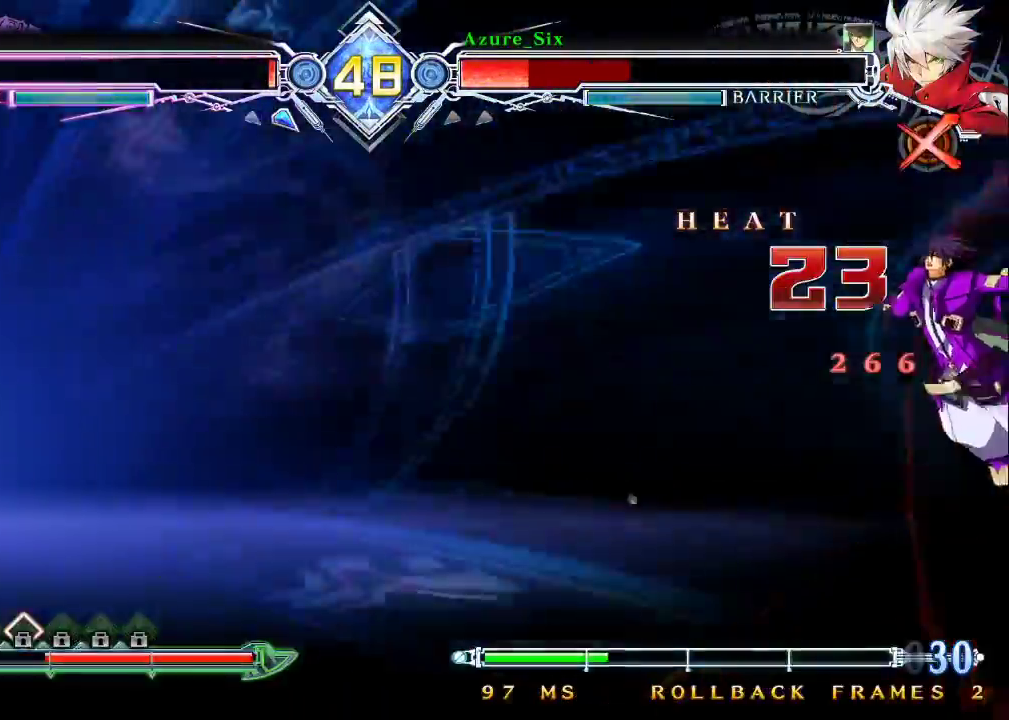
{"buttons": ["SQUARE"], "left_stick": "center", "events": []}
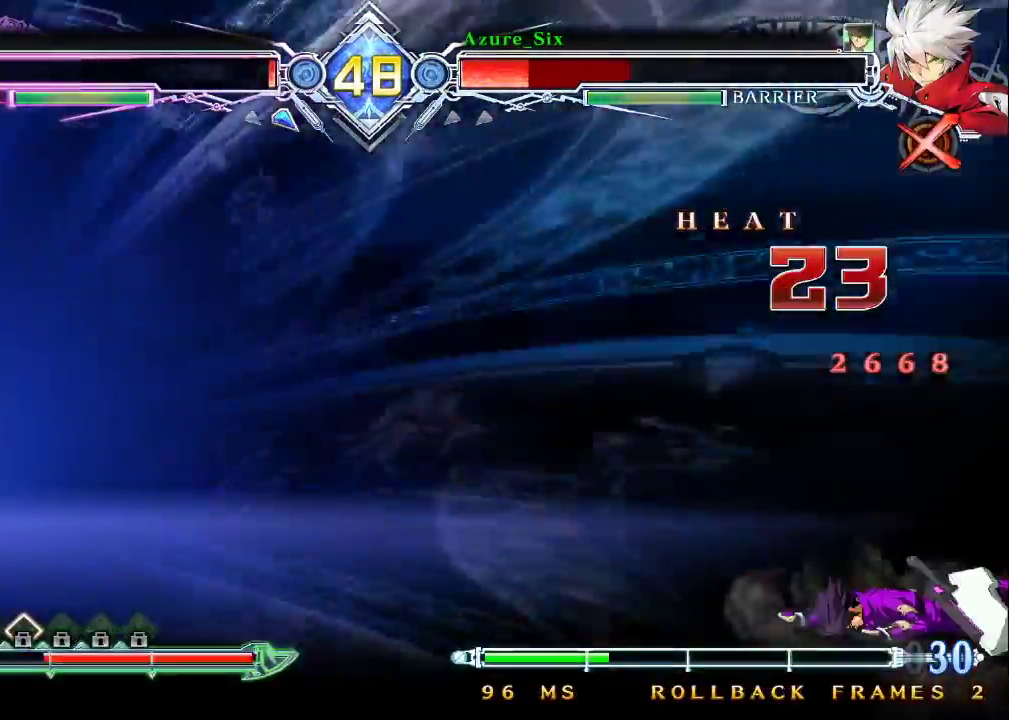
{"buttons": [], "left_stick": "center", "events": [[400, "SQUARE", "up"]]}
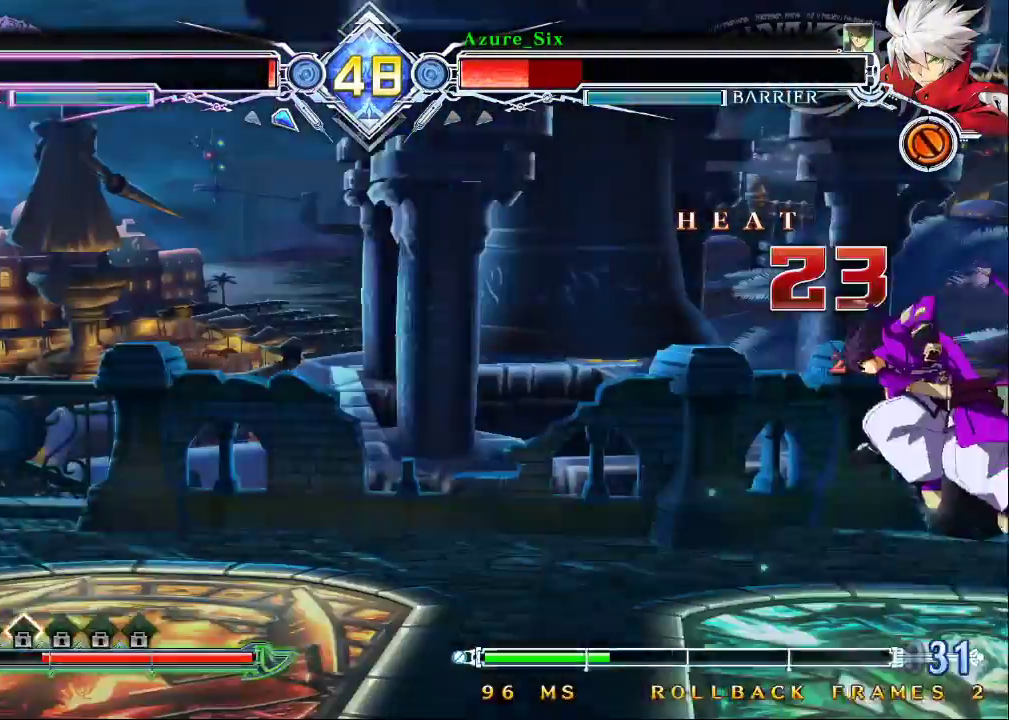
{"buttons": [], "left_stick": "down-right", "events": [[33, "left_stick", "down"], [100, "left_stick", "down-right"]]}
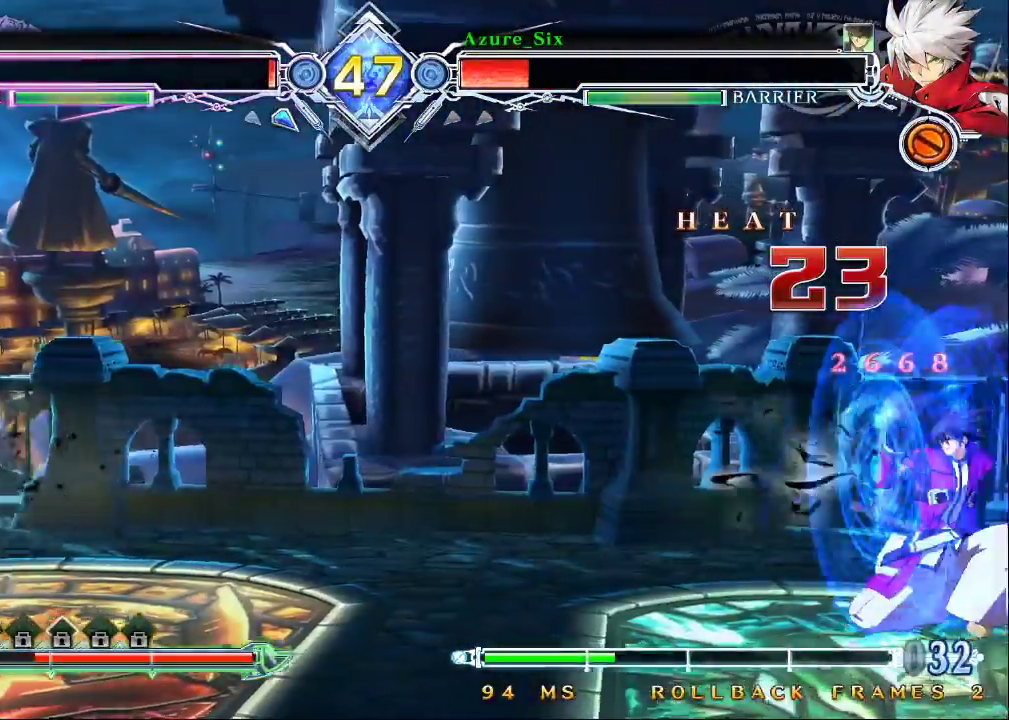
{"buttons": ["SQUARE"], "left_stick": "down-right", "events": [[167, "left_stick", "left"], [433, "left_stick", "down-right"], [500, "SQUARE", "down"]]}
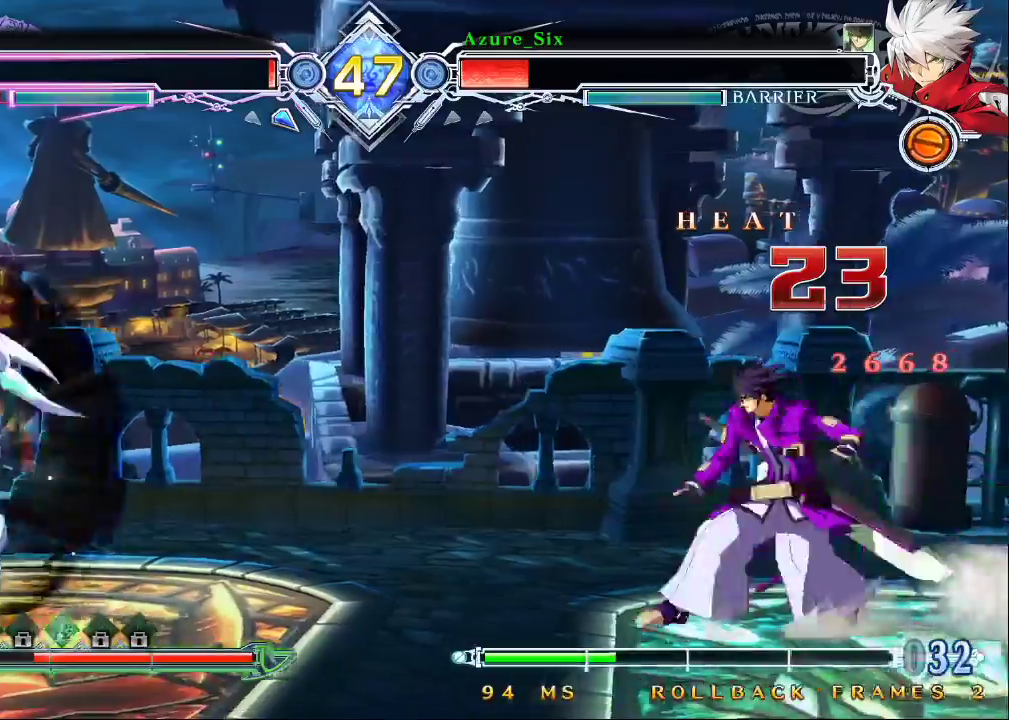
{"buttons": [], "left_stick": "right", "events": [[67, "left_stick", "center"], [100, "SQUARE", "up"], [400, "left_stick", "down"], [500, "left_stick", "right"]]}
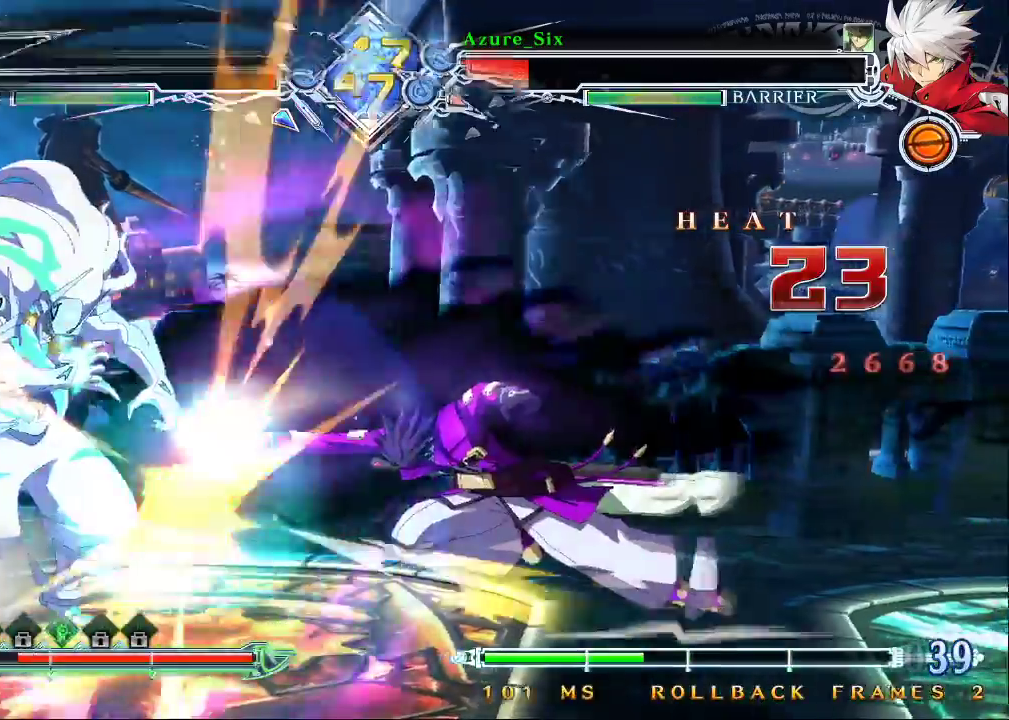
{"buttons": [], "left_stick": "center", "events": [[33, "CROSS", "down"], [67, "left_stick", "center"], [133, "CROSS", "up"]]}
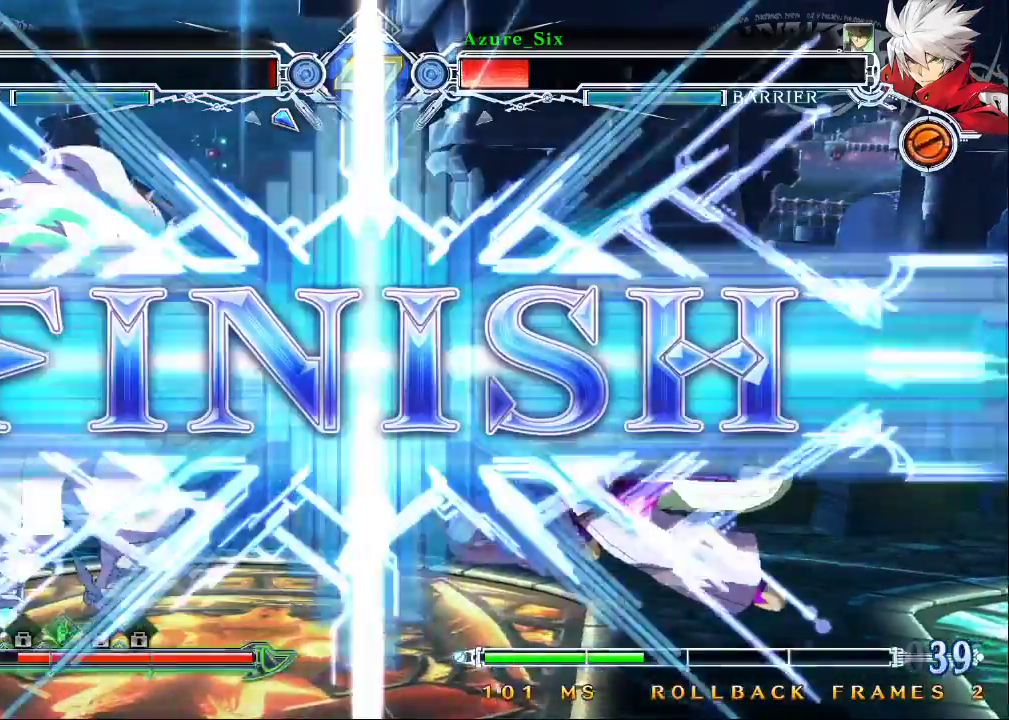
{"buttons": [], "left_stick": "center", "events": []}
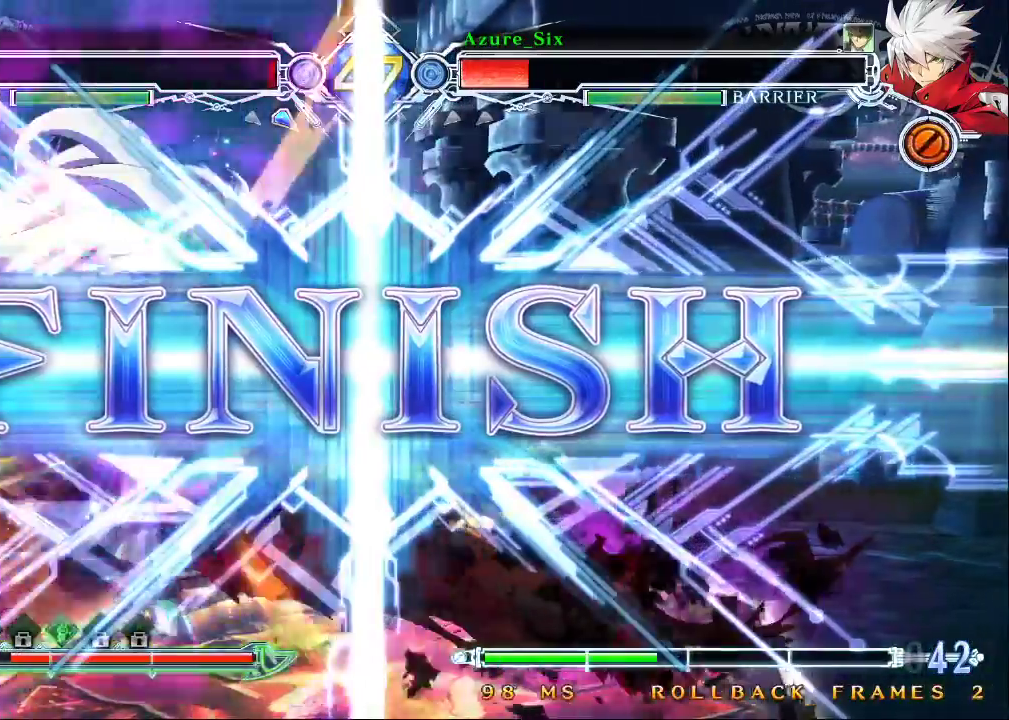
{"buttons": [], "left_stick": "center", "events": []}
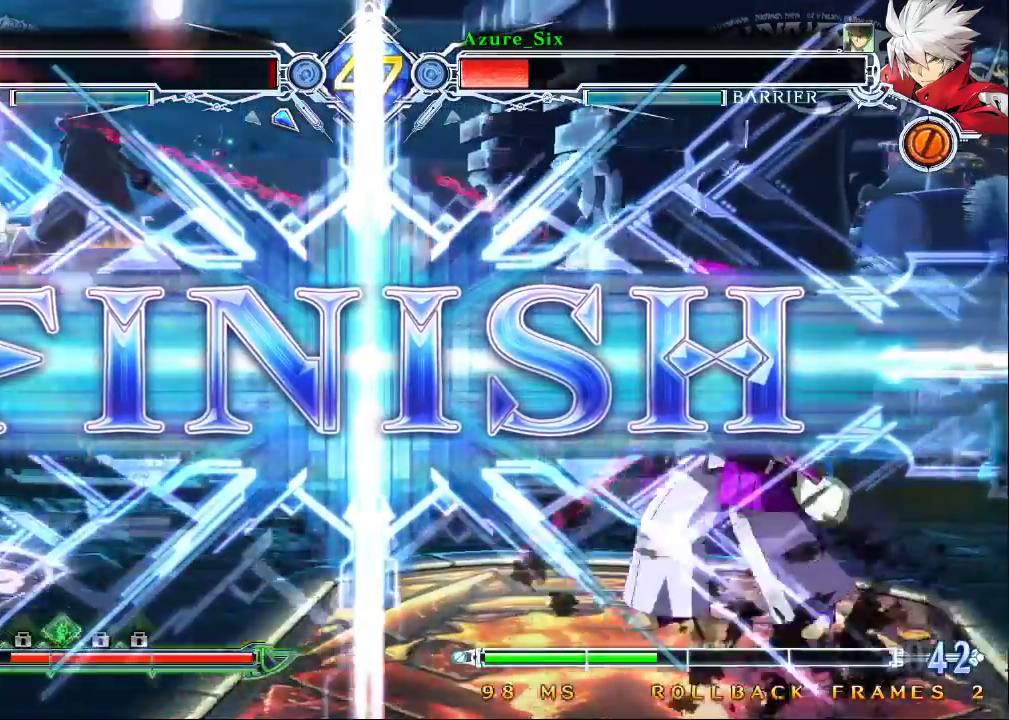
{"buttons": [], "left_stick": "center", "events": [[367, "CROSS", "down"], [467, "CROSS", "up"]]}
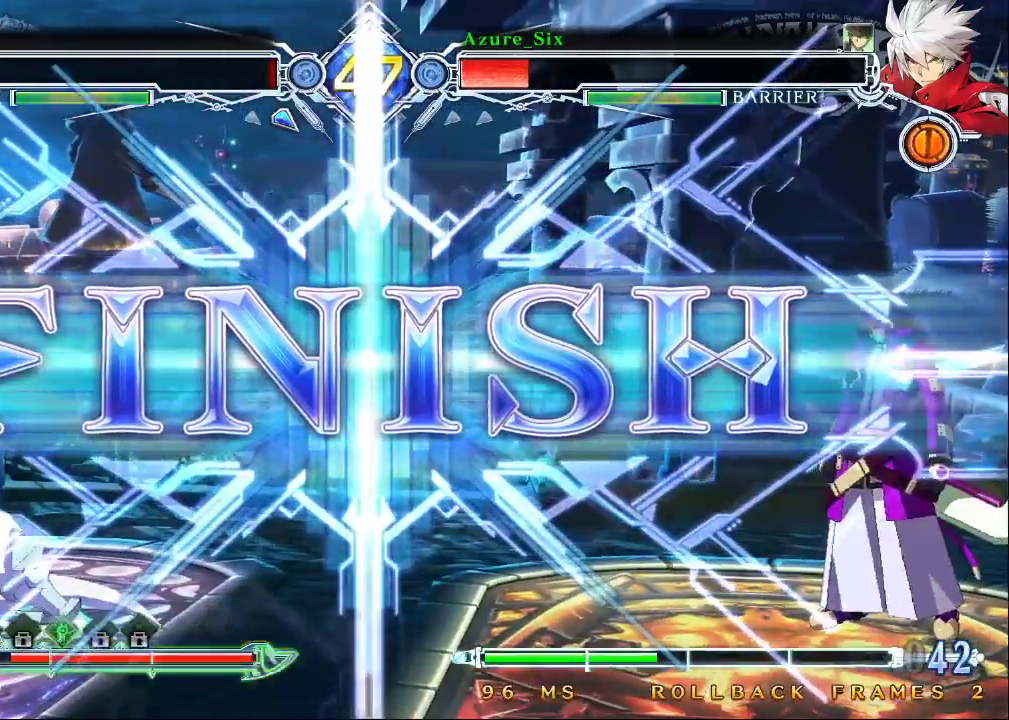
{"buttons": [], "left_stick": "center", "events": [[233, "CROSS", "down"], [500, "CROSS", "up"]]}
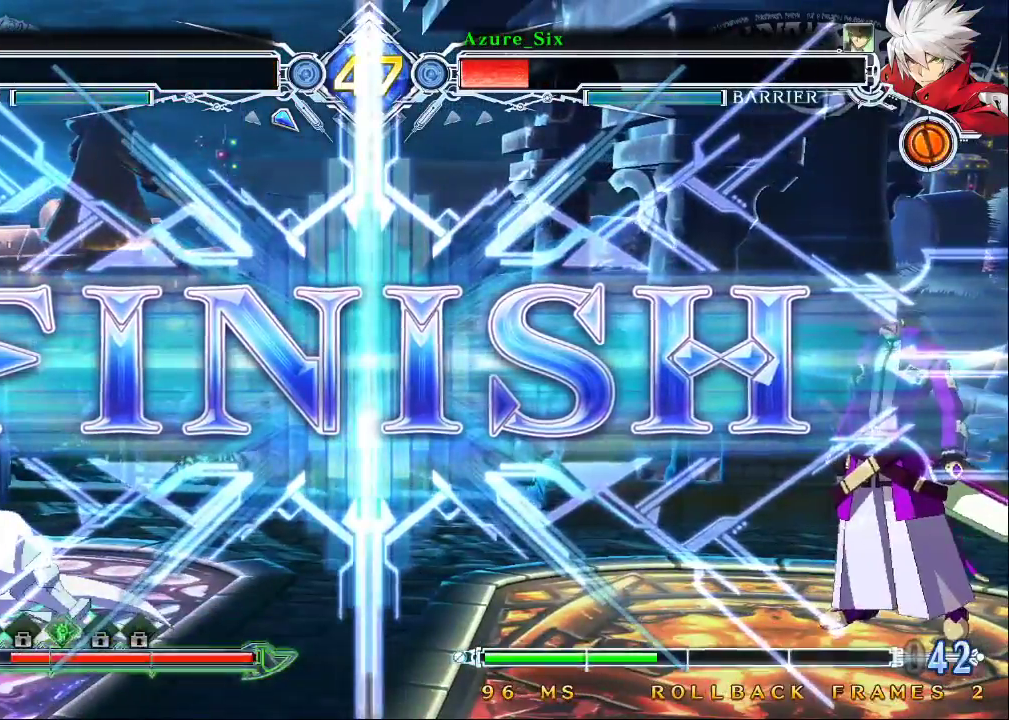
{"buttons": [], "left_stick": "center", "events": [[167, "CROSS", "down"], [300, "CROSS", "up"]]}
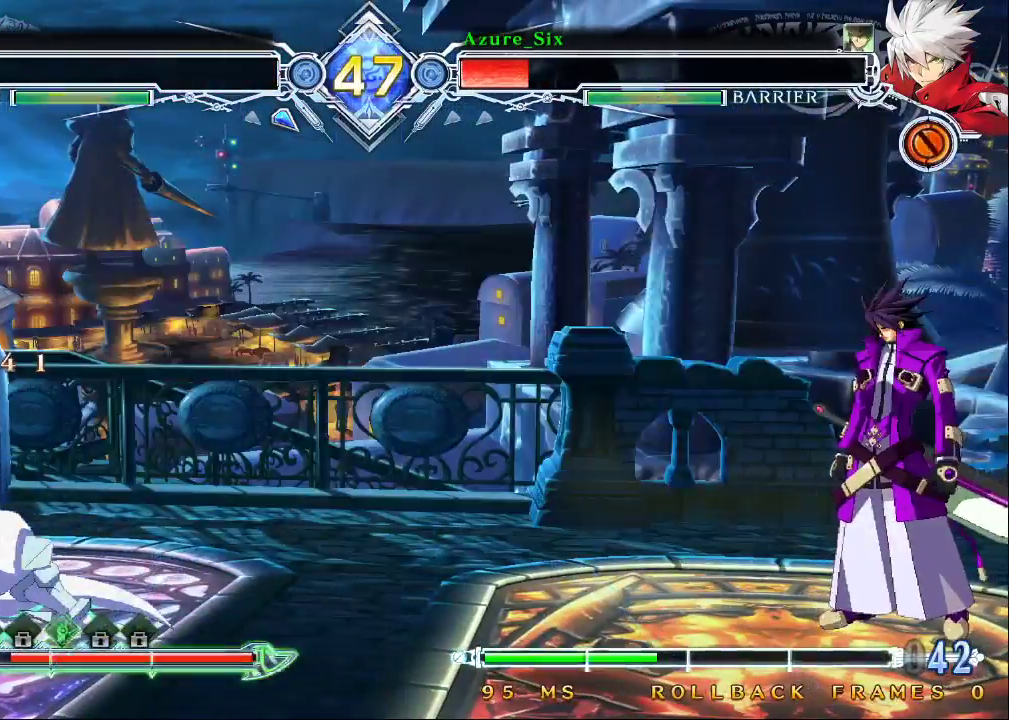
{"buttons": [], "left_stick": "center", "events": [[33, "CROSS", "down"], [167, "CROSS", "up"]]}
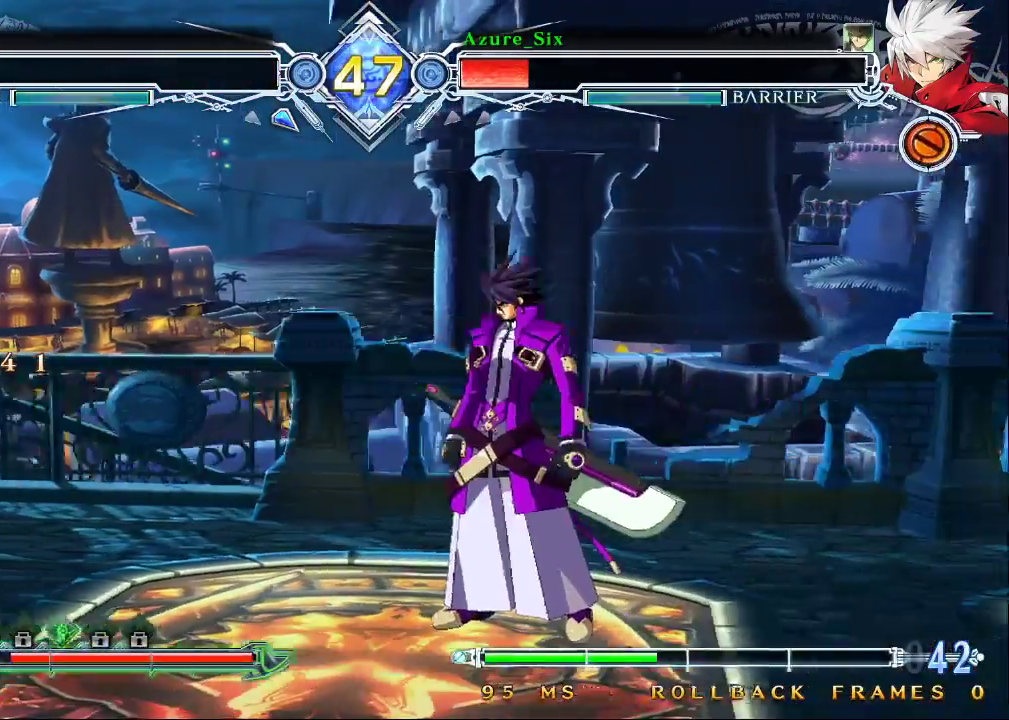
{"buttons": [], "left_stick": "center", "events": [[67, "CROSS", "down"], [233, "CROSS", "up"]]}
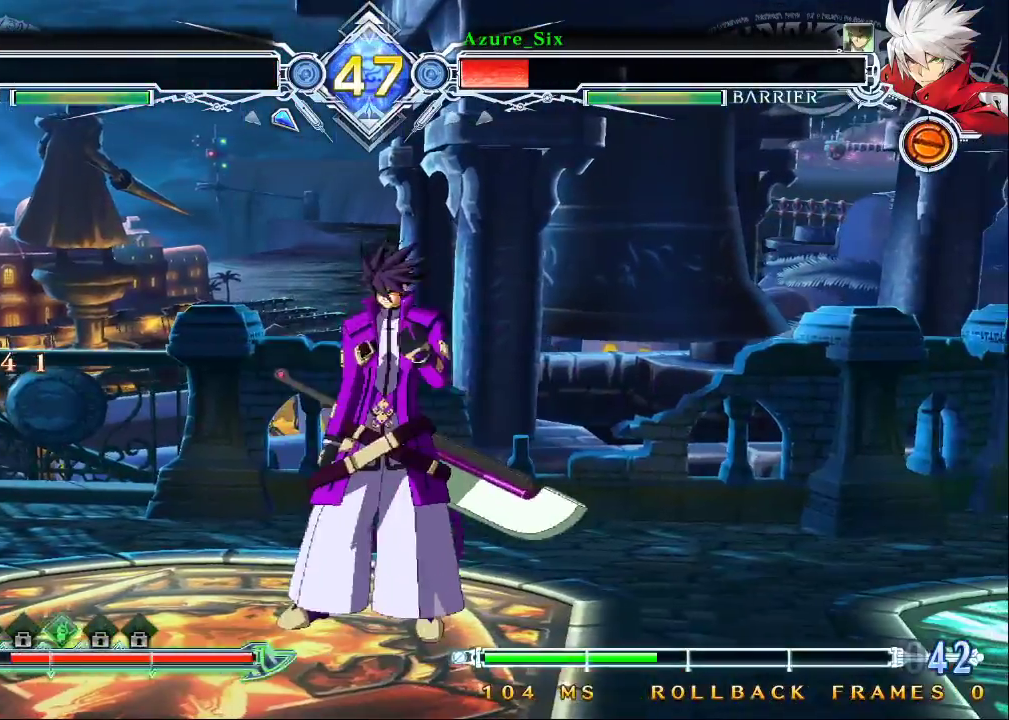
{"buttons": ["CROSS"], "left_stick": "center", "events": [[200, "CROSS", "down"]]}
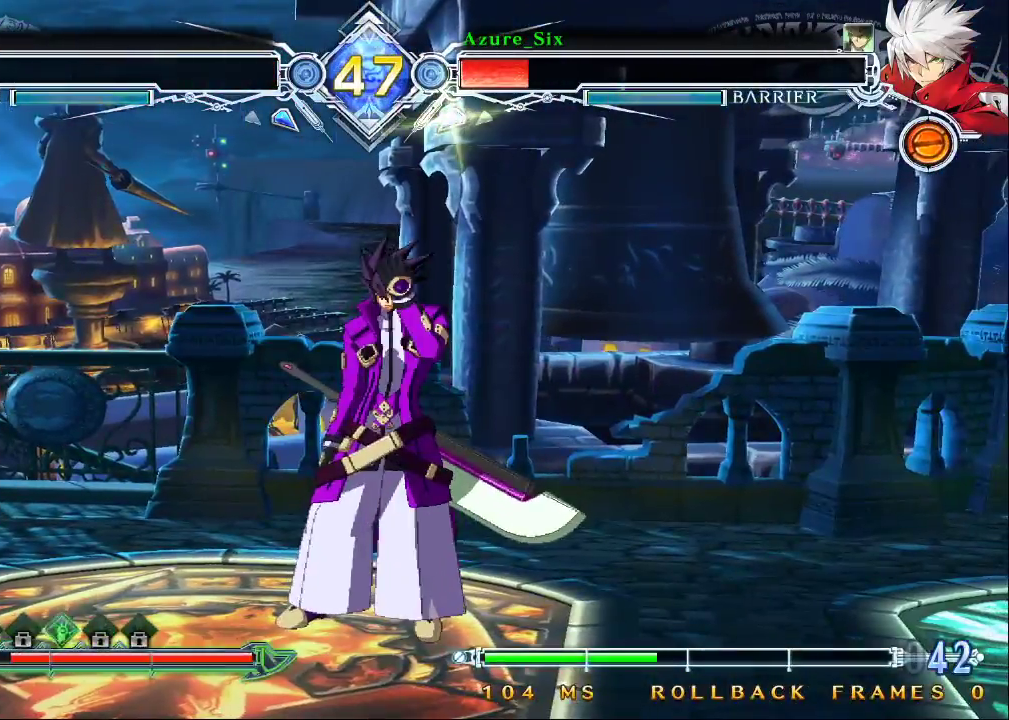
{"buttons": ["CROSS"], "left_stick": "center", "events": [[300, "CROSS", "up"], [367, "CROSS", "down"]]}
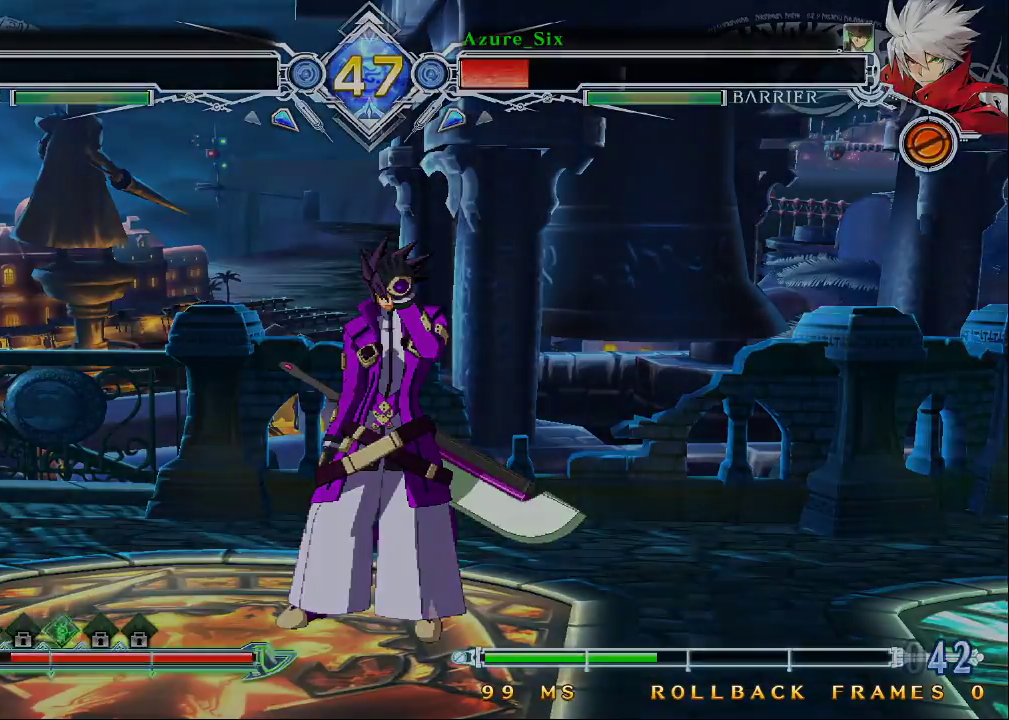
{"buttons": [], "left_stick": "center", "events": [[67, "CROSS", "up"], [267, "CROSS", "down"], [433, "CROSS", "up"]]}
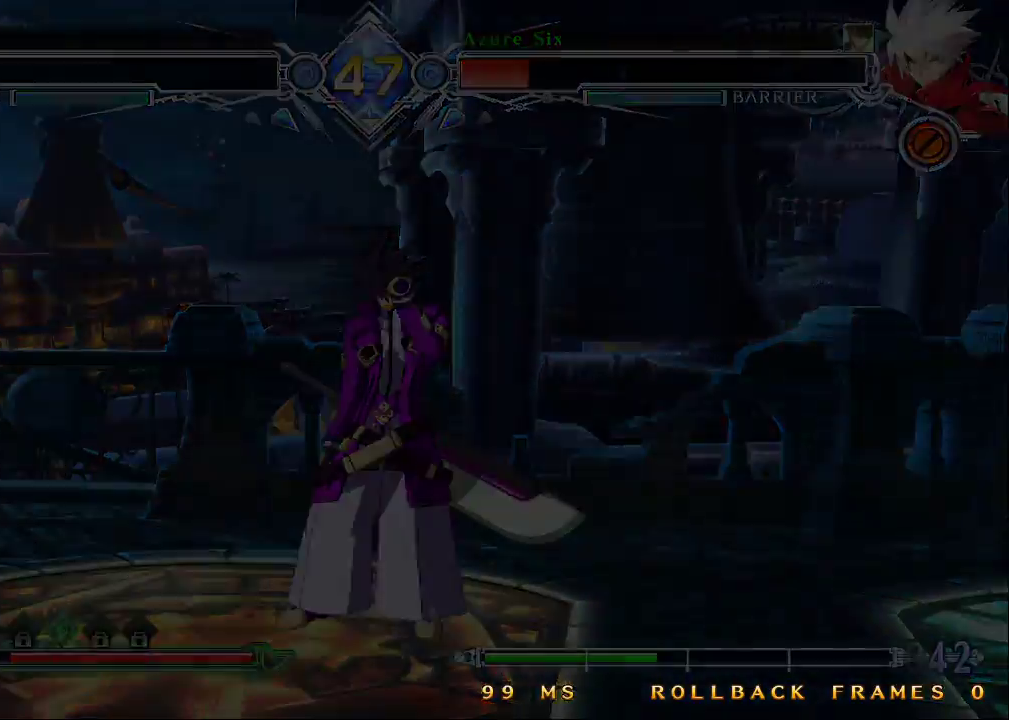
{"buttons": [], "left_stick": "center", "events": [[167, "CROSS", "down"], [367, "CROSS", "up"]]}
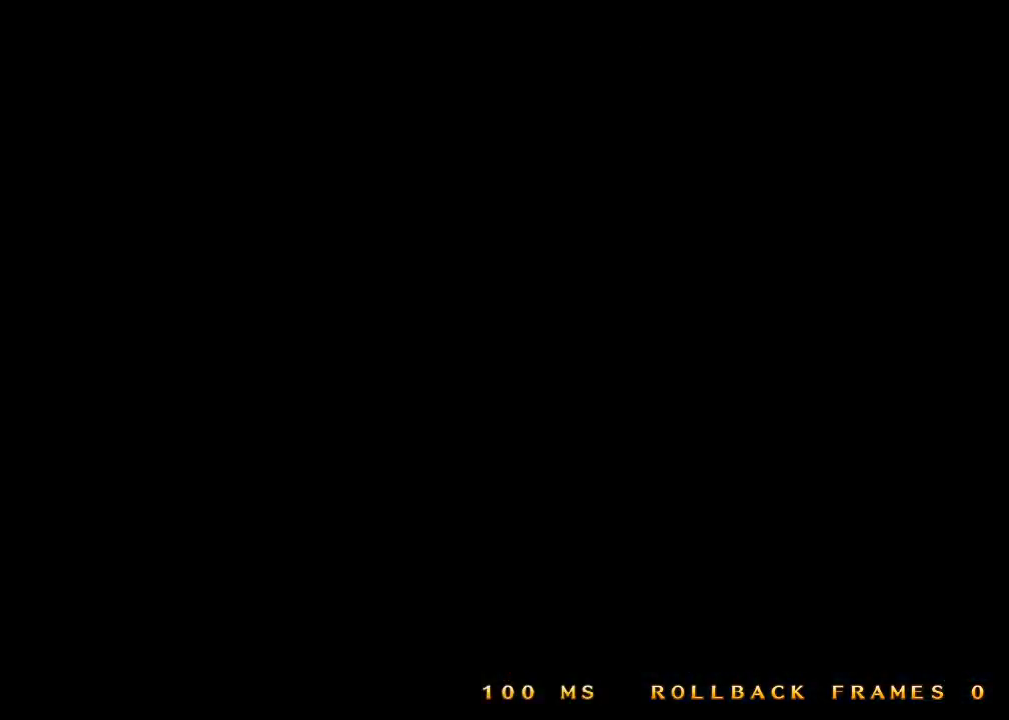
{"buttons": [], "left_stick": "center", "events": []}
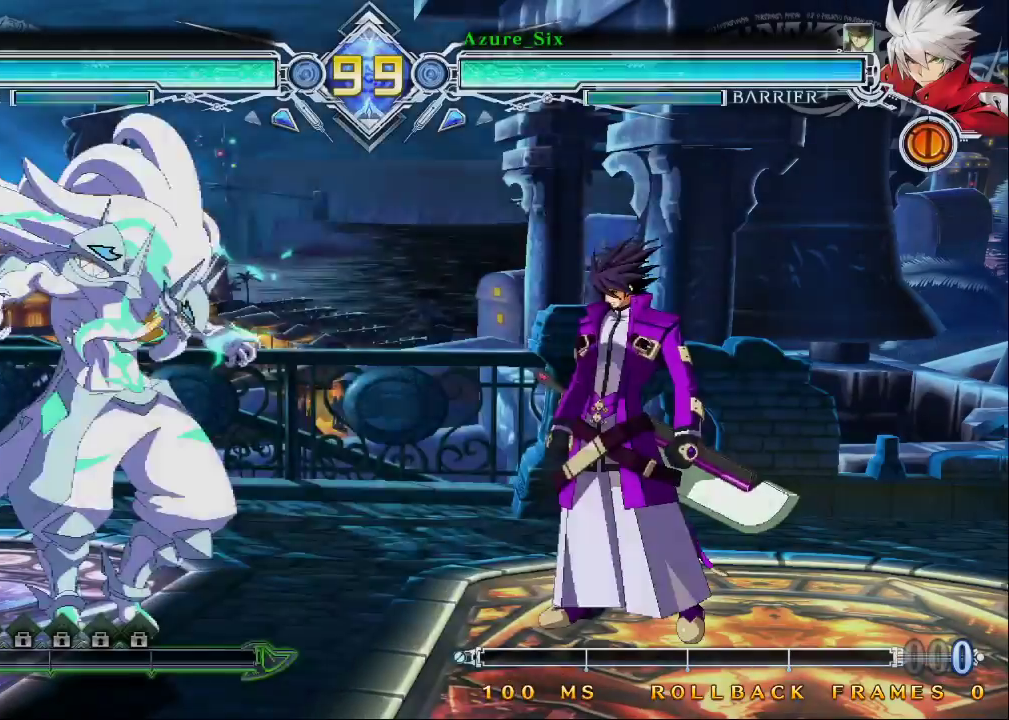
{"buttons": [], "left_stick": "center", "events": [[400, "R1", "down"], [467, "R1", "up"]]}
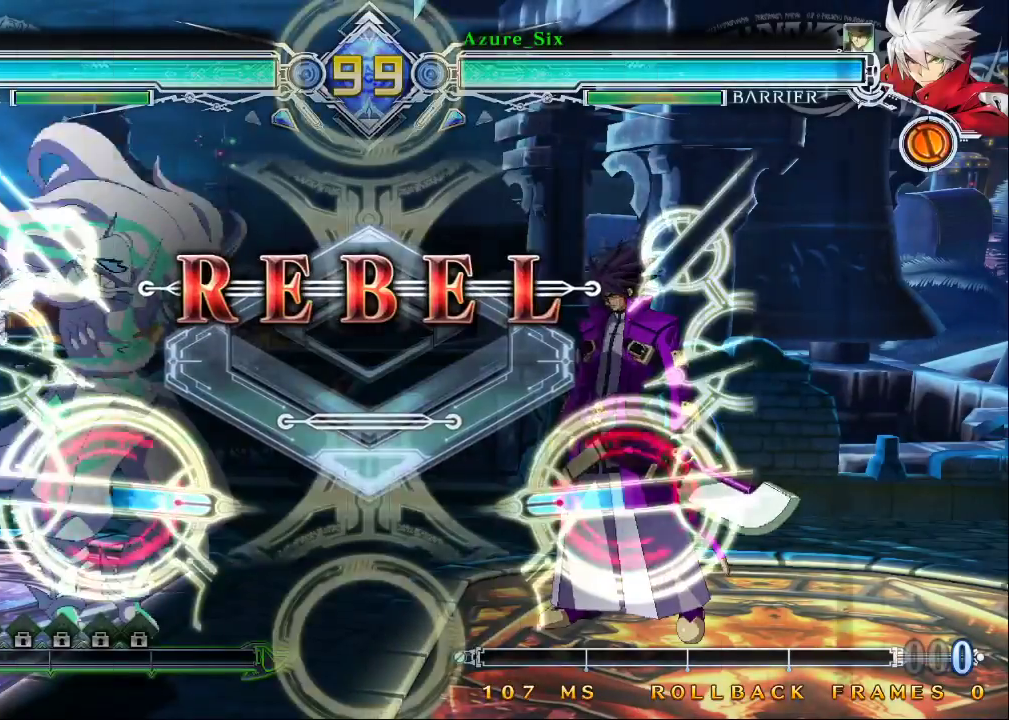
{"buttons": [], "left_stick": "center", "events": []}
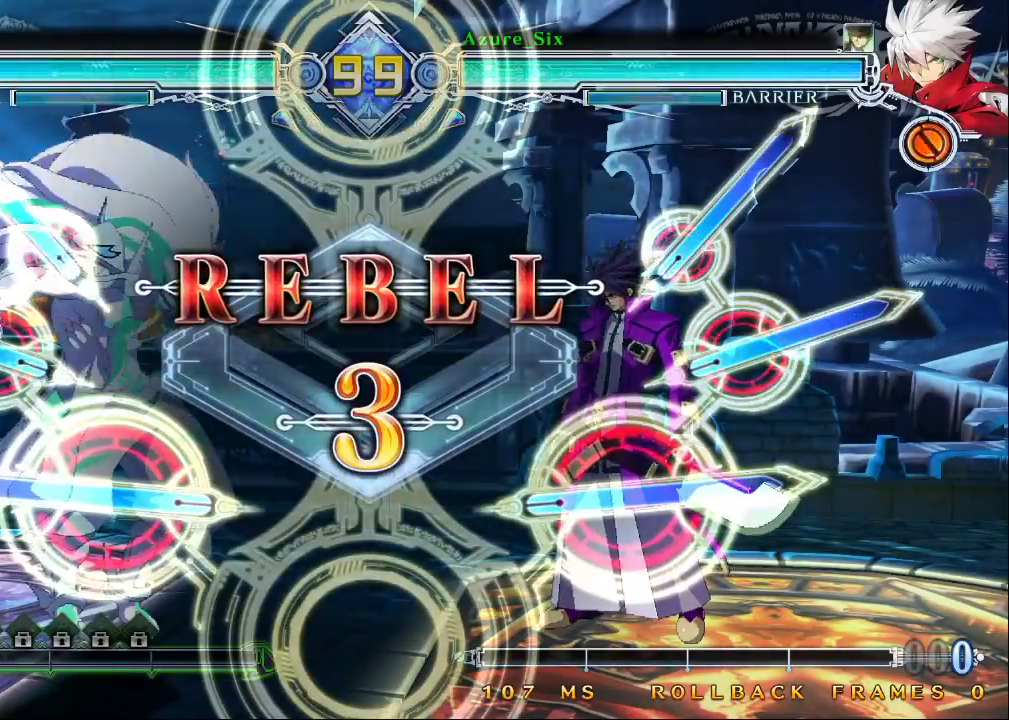
{"buttons": [], "left_stick": "center", "events": [[233, "left_stick", "right"], [500, "left_stick", "center"]]}
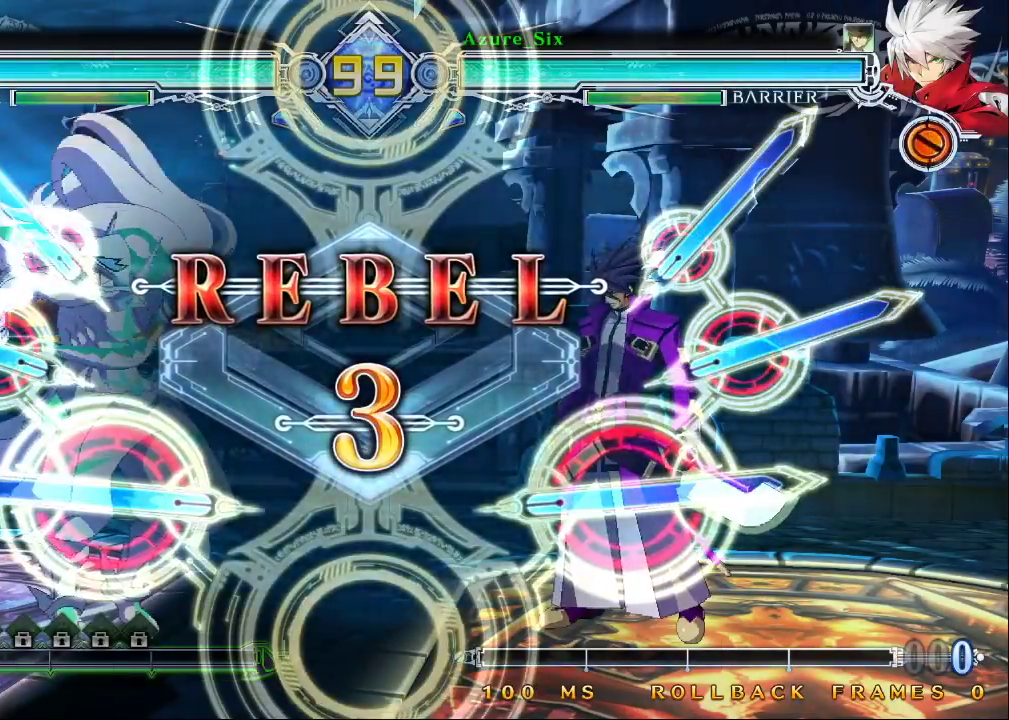
{"buttons": [], "left_stick": "center", "events": []}